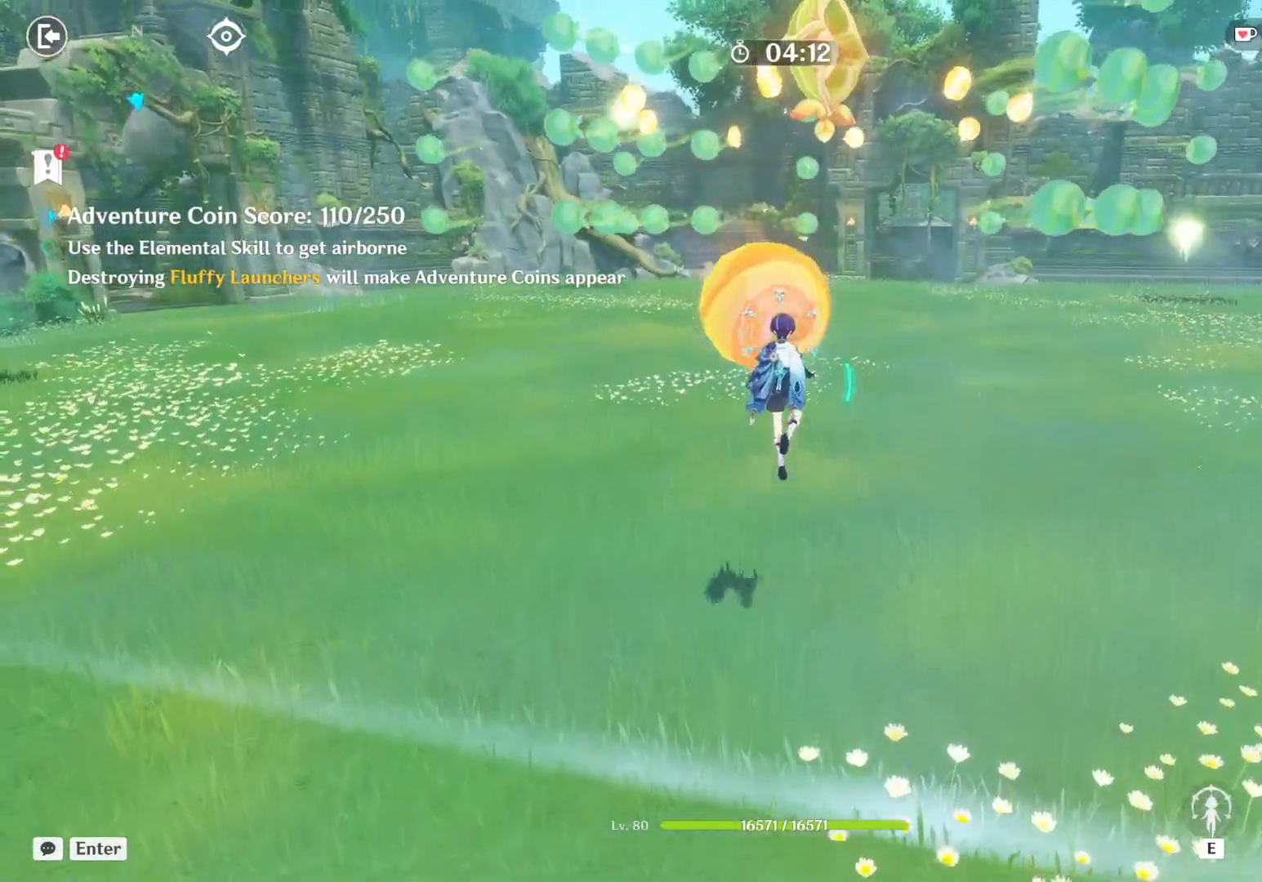
Gameplay with keyboard and mouse; each line is a JSON object with the keys and mouse buttons held at the frame after it. "events" lists presses ("down") and releases ("up") of "1", "2", "3", "4", "5", "a", "alt", "b", "c", "ctrl", "d", "e", "f", "g", "q", "r", "s", "shift", "space", "t", "tab", "v", "w", "x", "z", "mouse_left", "mouse_wheel", "mouse_right", "mouse_mb4" and "mouse_mb5" between this image and that frame as [ms after this image, input, new state], when the widget could be followed in between. "mouse_left", "mouse_wheel", "mouse_right", "mouse_mb4", "mouse_mb5" = the "left", "wheel", "right", "mb4", "mb5" buttons of the "mouse" list. No other keys are recorded. "wheel" means that the mouse wheel is clicked or scrolled. Mouse movement is not recorded.
{"keys": ["w"], "mouse": ["left"], "events": [[34, "space", "up"], [467, "mouse_left", "down"]]}
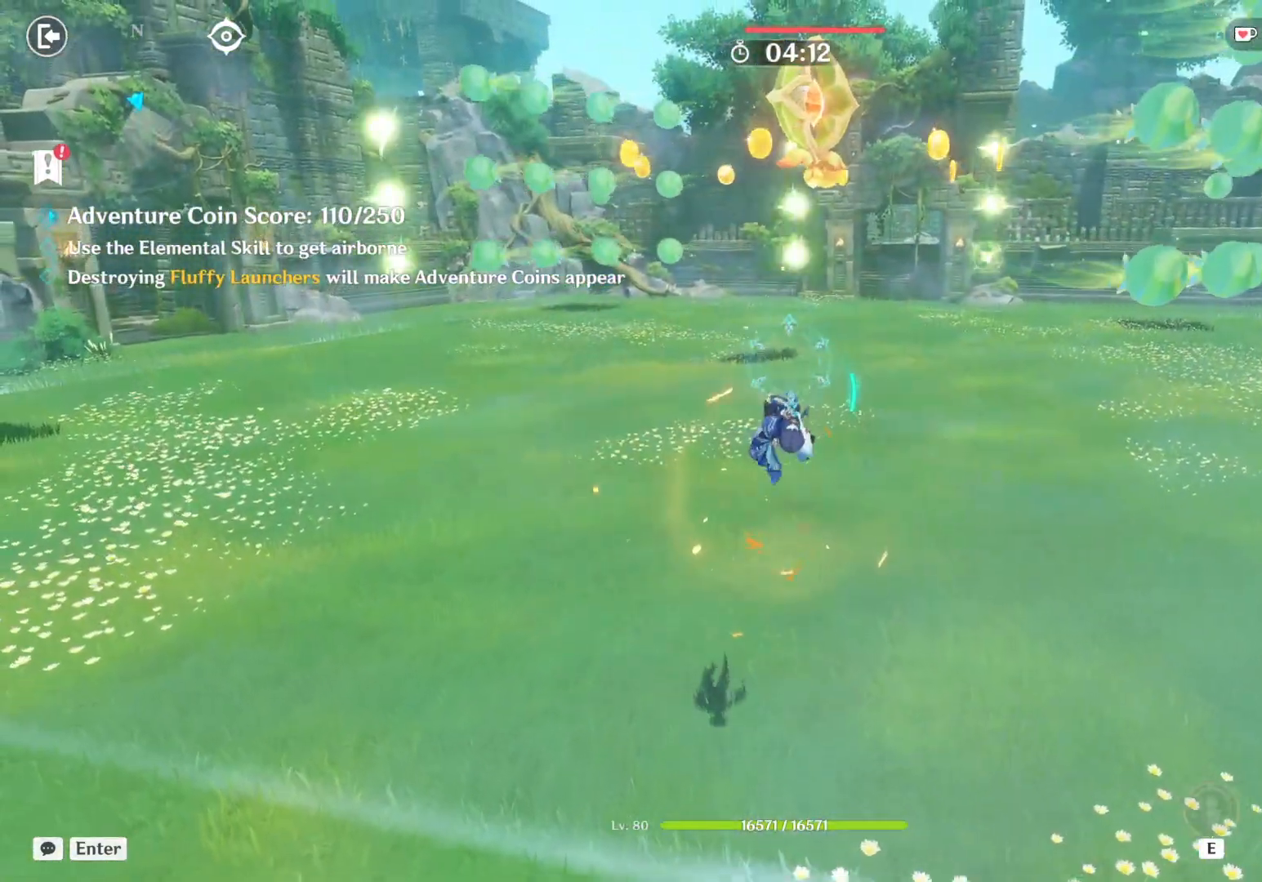
{"keys": ["space", "w"], "mouse": [], "events": [[17, "mouse_left", "up"], [50, "mouse_left", "down"], [100, "mouse_left", "up"], [150, "mouse_left", "down"], [200, "mouse_left", "up"], [250, "mouse_left", "down"], [300, "mouse_left", "up"], [350, "mouse_left", "down"], [400, "mouse_left", "up"], [450, "mouse_left", "down"], [467, "space", "down"], [484, "mouse_left", "up"]]}
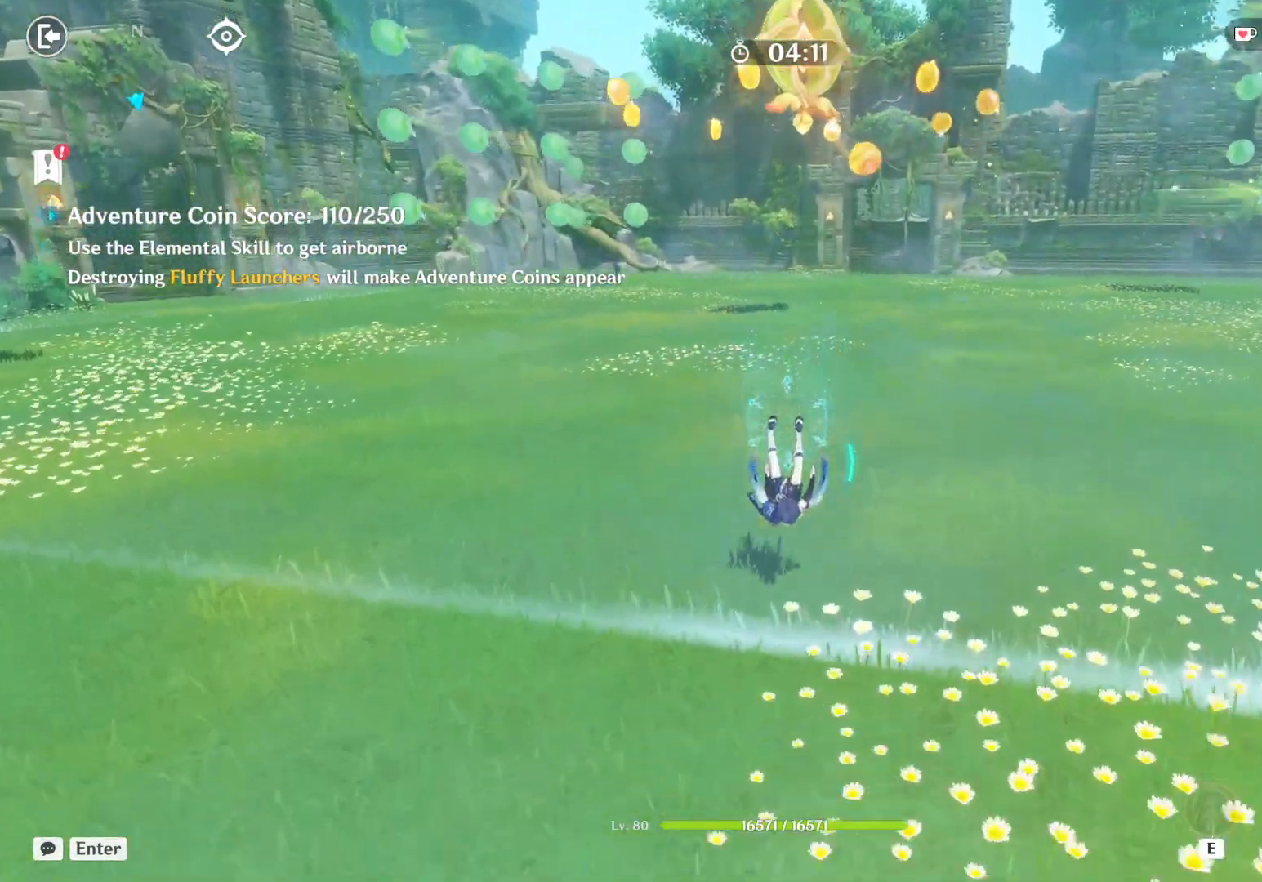
{"keys": ["w"], "mouse": [], "events": [[34, "mouse_left", "down"], [84, "mouse_left", "up"], [134, "mouse_left", "down"], [150, "mouse_left", "up"], [234, "mouse_left", "down"], [284, "mouse_left", "up"], [317, "mouse_left", "down"], [367, "mouse_left", "up"], [417, "mouse_left", "down"], [417, "space", "up"], [467, "mouse_left", "up"]]}
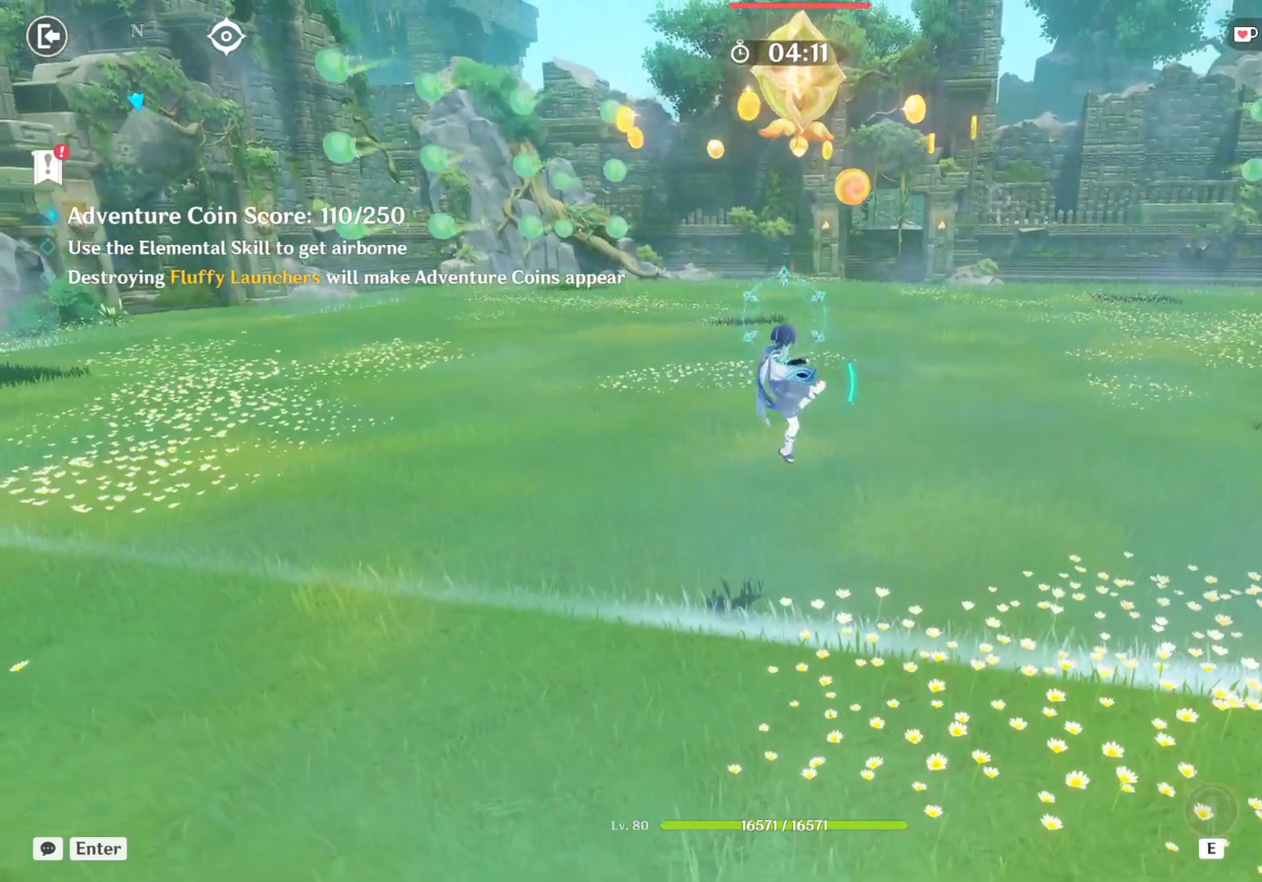
{"keys": ["w"], "mouse": ["left"], "events": [[17, "mouse_left", "down"], [67, "mouse_left", "up"], [117, "mouse_left", "down"], [167, "mouse_left", "up"], [217, "mouse_left", "down"], [250, "mouse_left", "up"], [300, "mouse_left", "down"], [350, "mouse_left", "up"], [400, "mouse_left", "down"], [450, "mouse_left", "up"], [500, "mouse_left", "down"]]}
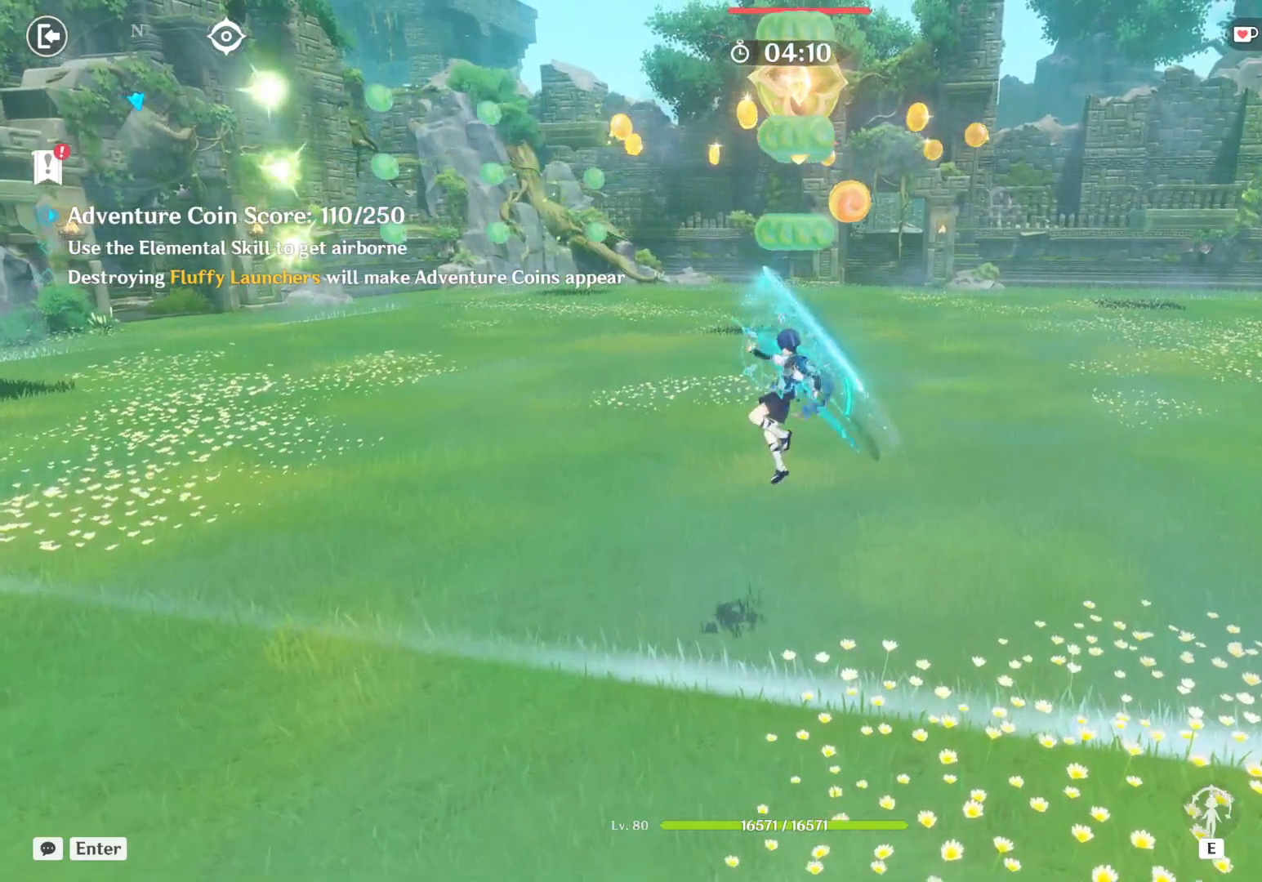
{"keys": ["w"], "mouse": ["left"], "events": [[50, "mouse_left", "up"], [100, "mouse_left", "down"], [150, "mouse_left", "up"], [184, "mouse_left", "down"], [234, "mouse_left", "up"], [284, "mouse_left", "down"], [334, "mouse_left", "up"], [384, "mouse_left", "down"], [434, "mouse_left", "up"], [484, "mouse_left", "down"]]}
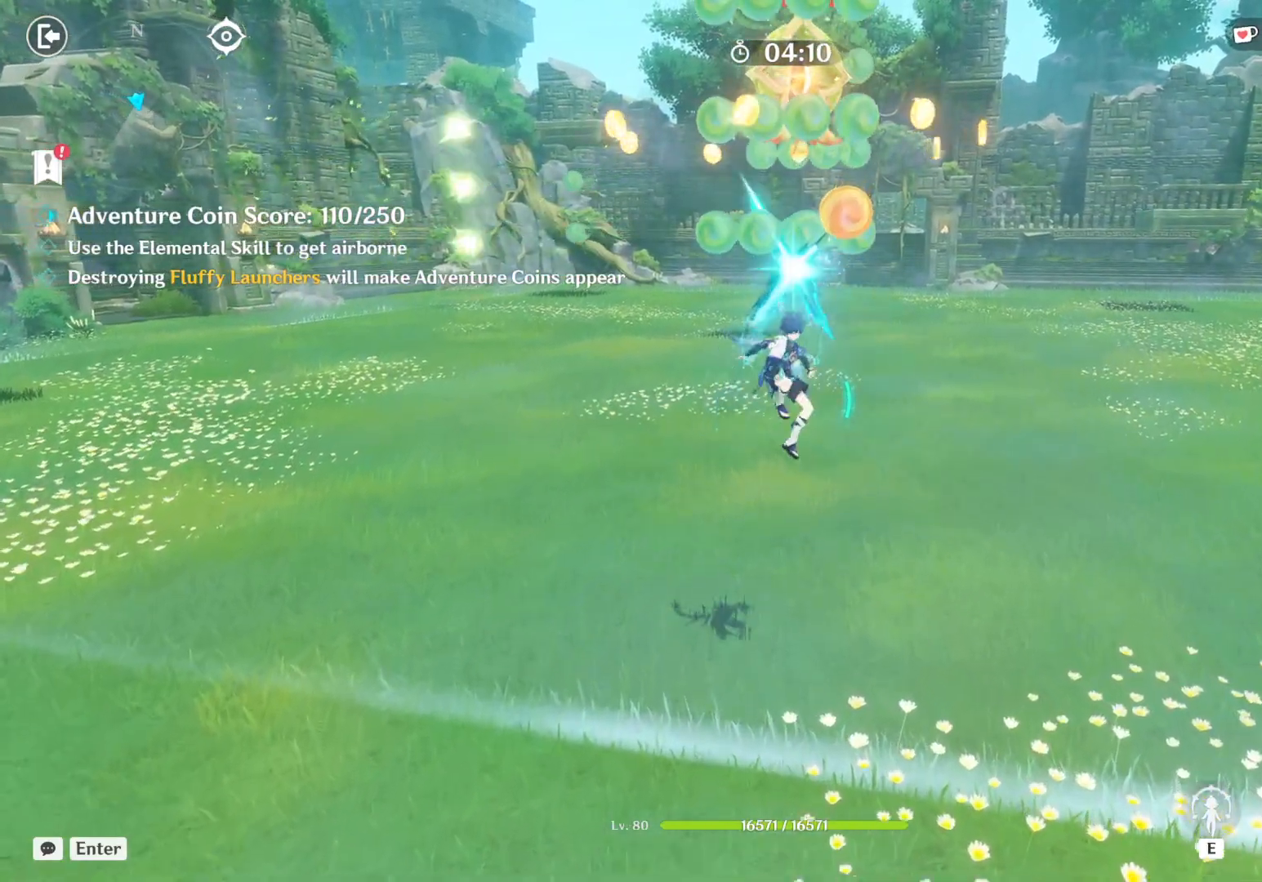
{"keys": ["w"], "mouse": [], "events": [[34, "mouse_left", "up"], [67, "mouse_left", "down"], [117, "mouse_left", "up"], [167, "mouse_left", "down"], [217, "mouse_left", "up"], [267, "mouse_left", "down"], [317, "mouse_left", "up"], [367, "mouse_left", "down"], [417, "mouse_left", "up"], [450, "mouse_left", "down"], [500, "mouse_left", "up"]]}
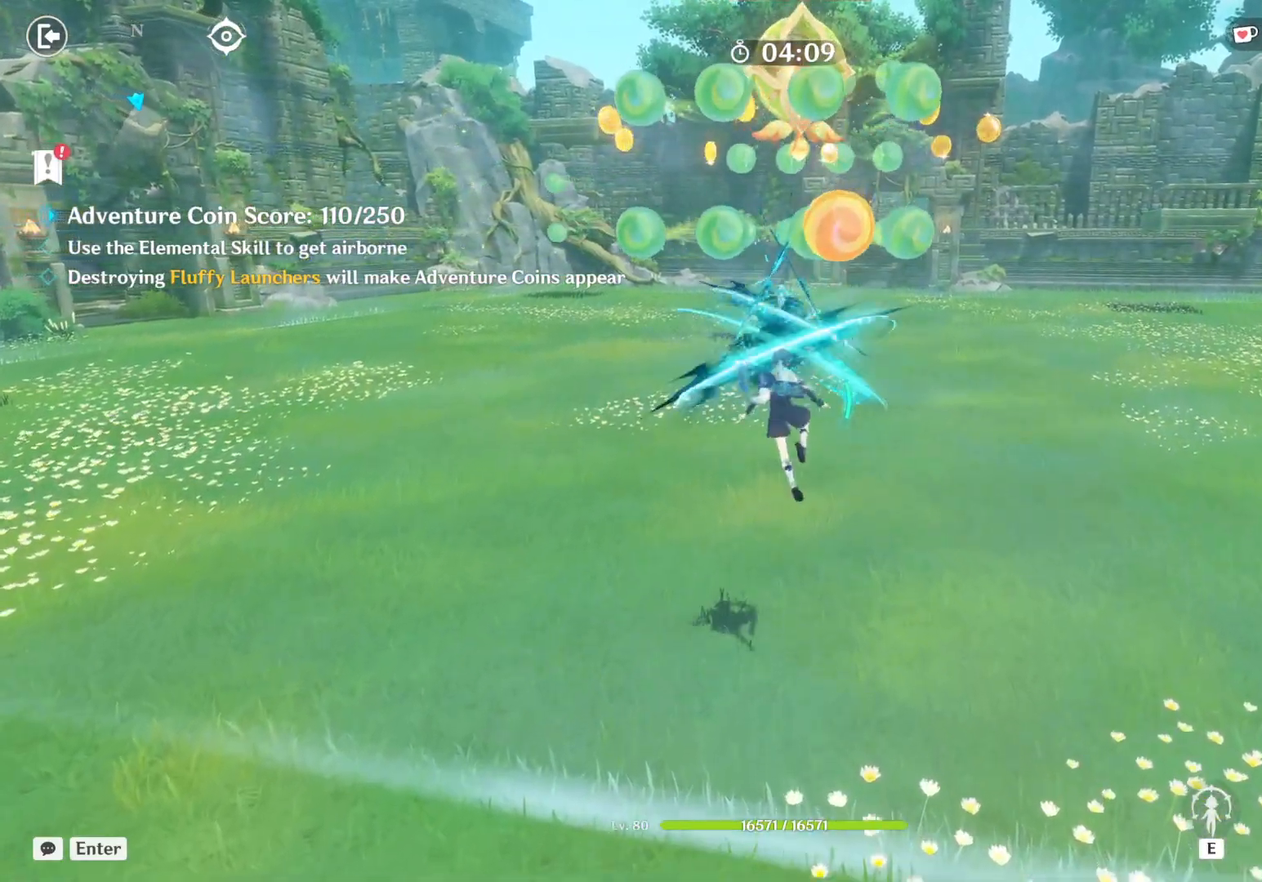
{"keys": ["w"], "mouse": [], "events": [[50, "mouse_left", "down"], [100, "mouse_left", "up"], [150, "mouse_left", "down"], [200, "mouse_left", "up"], [250, "mouse_left", "down"], [300, "mouse_left", "up"], [350, "mouse_left", "down"], [384, "mouse_left", "up"], [434, "mouse_left", "down"], [484, "mouse_left", "up"]]}
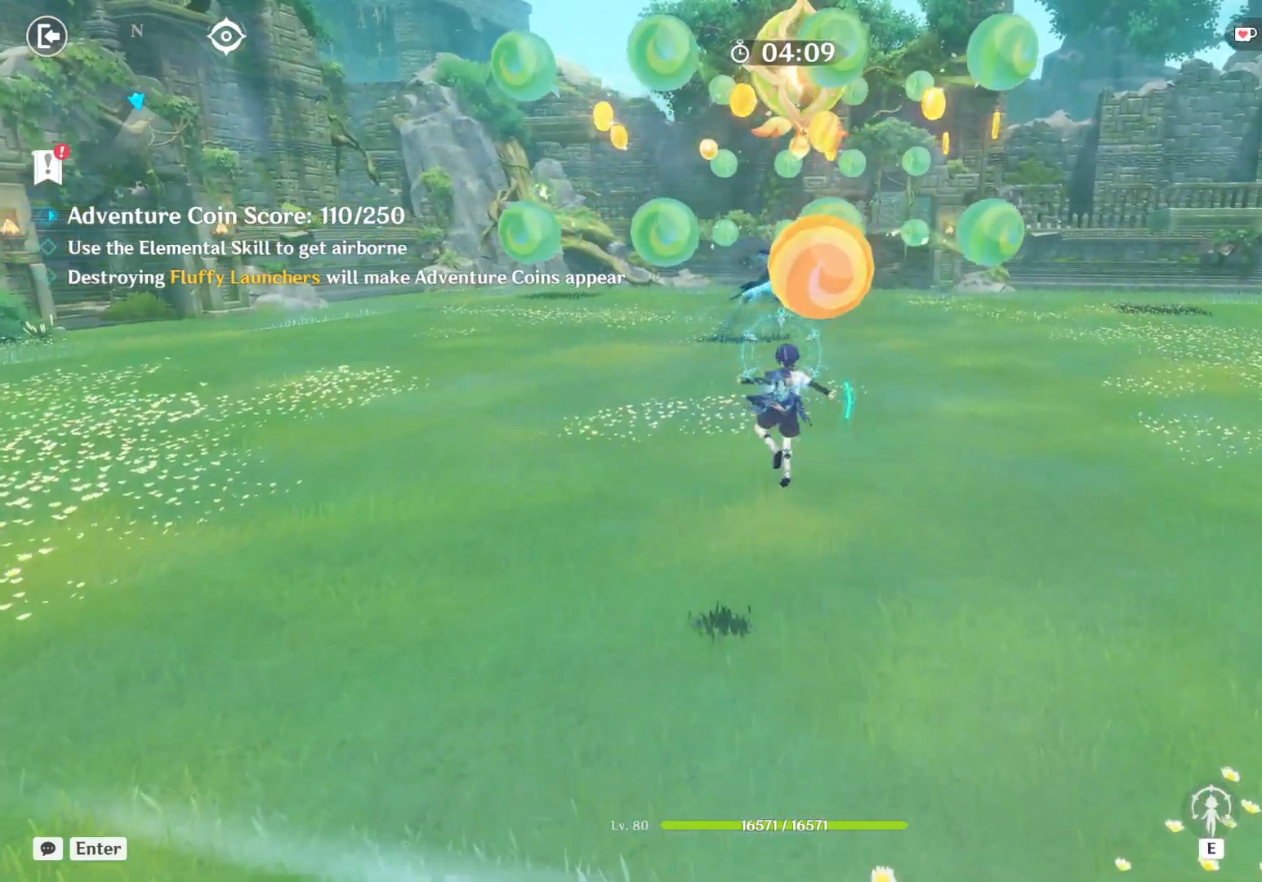
{"keys": ["w"], "mouse": [], "events": [[34, "mouse_left", "down"], [84, "mouse_left", "up"], [134, "mouse_left", "down"], [184, "mouse_left", "up"], [234, "mouse_left", "down"], [267, "mouse_left", "up"], [317, "mouse_left", "down"], [367, "mouse_left", "up"], [417, "mouse_left", "down"], [467, "mouse_left", "up"]]}
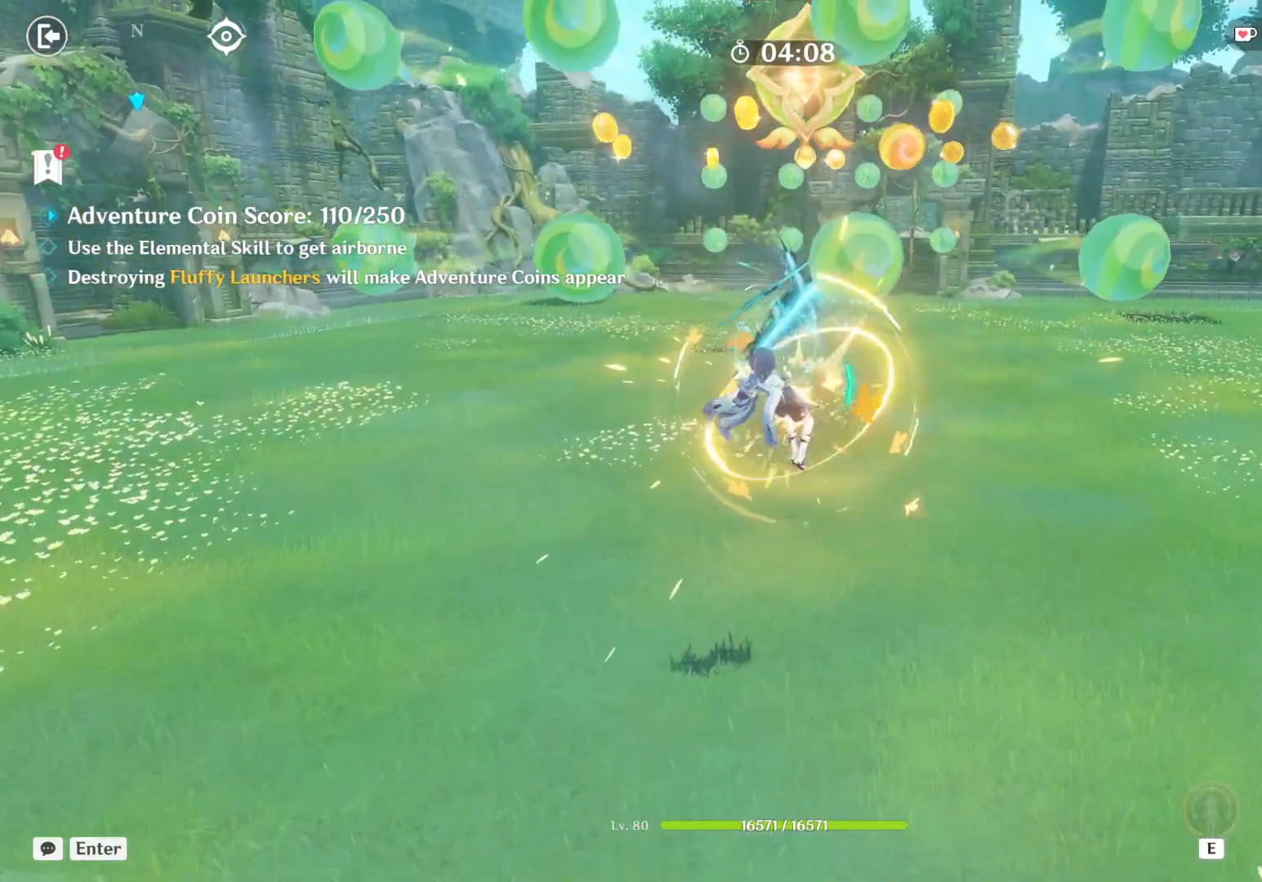
{"keys": ["w"], "mouse": ["left"], "events": [[17, "mouse_left", "down"], [67, "mouse_left", "up"], [117, "mouse_left", "down"], [150, "mouse_left", "up"], [200, "mouse_left", "down"], [250, "mouse_left", "up"], [300, "mouse_left", "down"], [350, "mouse_left", "up"], [400, "mouse_left", "down"], [450, "mouse_left", "up"], [500, "mouse_left", "down"]]}
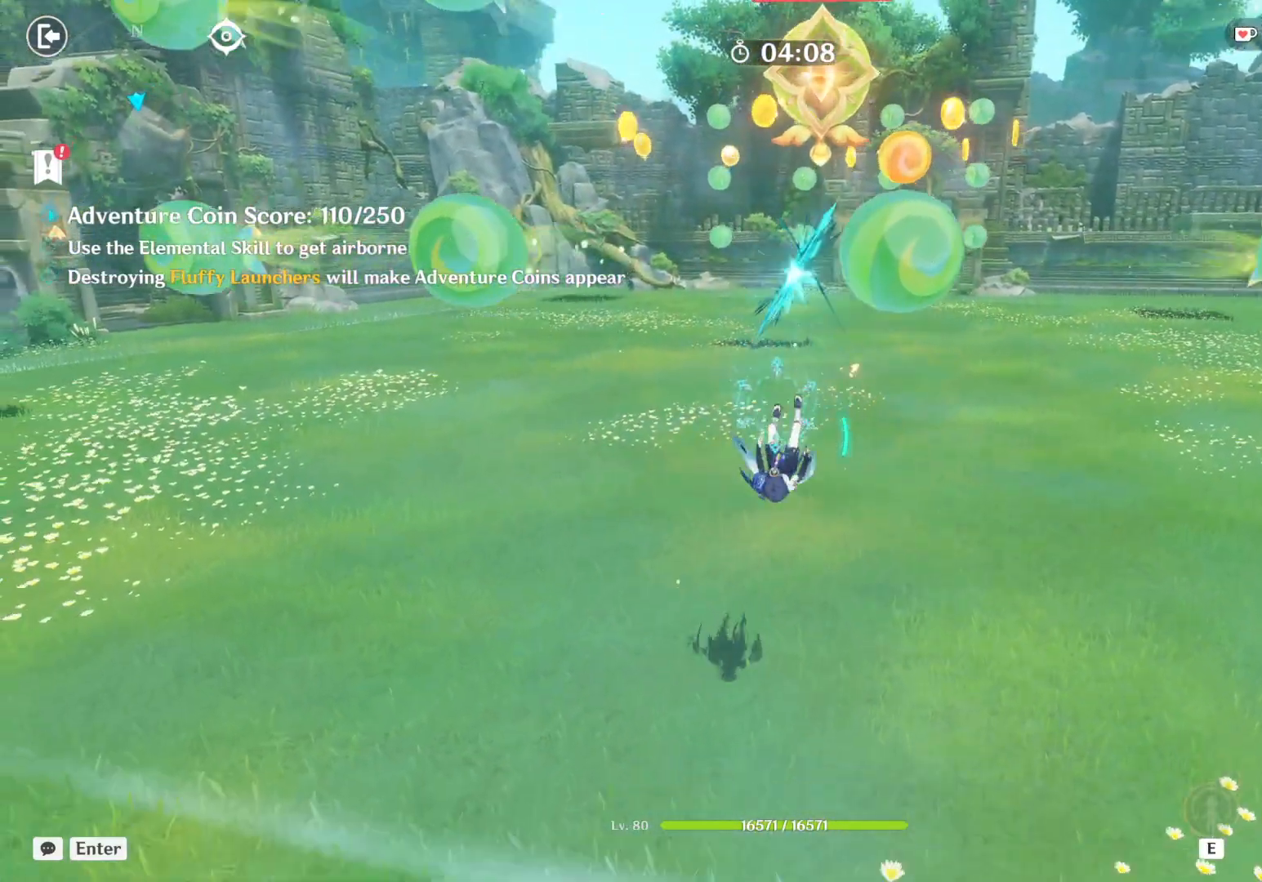
{"keys": ["w"], "mouse": ["left"], "events": [[50, "mouse_left", "up"], [84, "mouse_left", "down"], [134, "mouse_left", "up"], [184, "mouse_left", "down"], [234, "mouse_left", "up"], [284, "mouse_left", "down"], [317, "mouse_left", "up"], [384, "mouse_left", "down"]]}
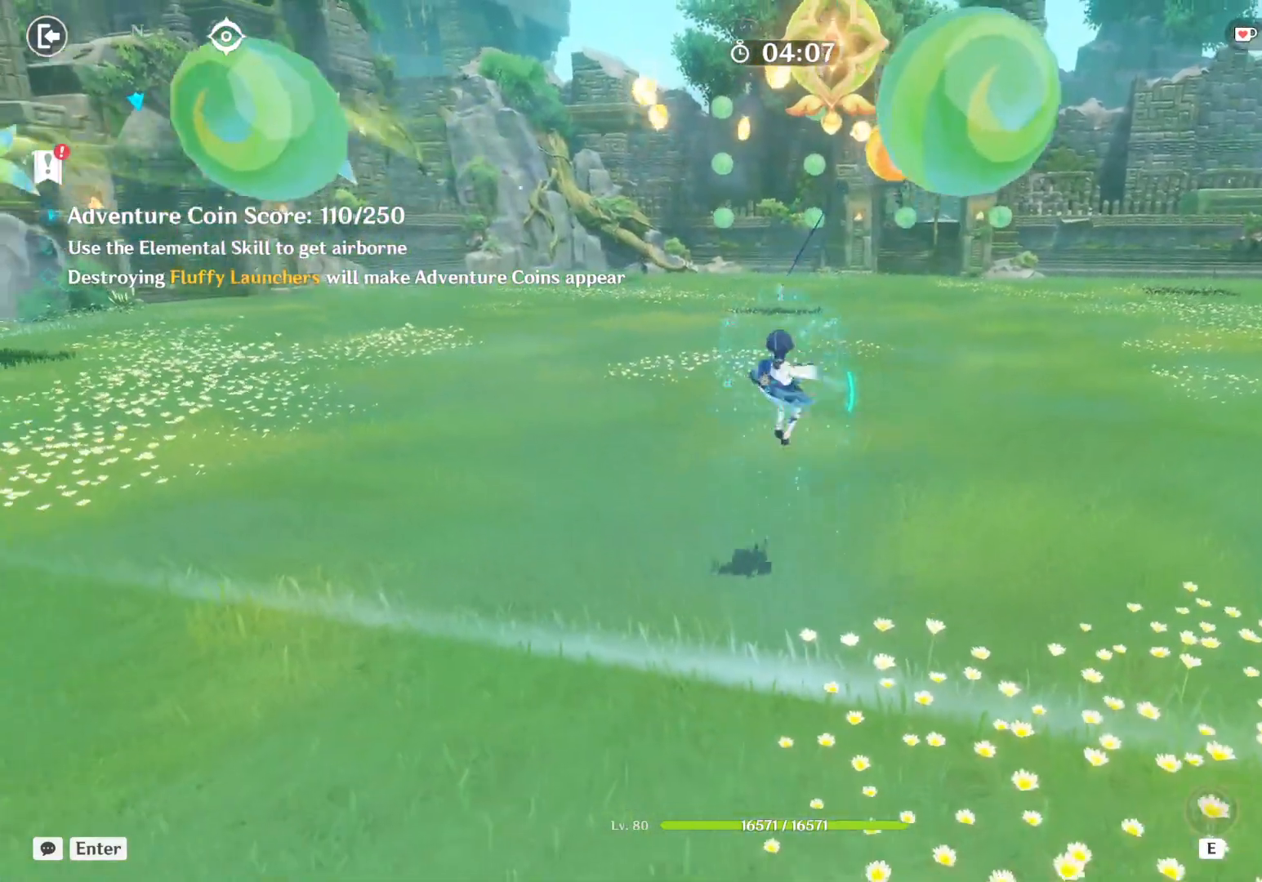
{"keys": ["w"], "mouse": [], "events": [[17, "mouse_left", "up"], [67, "mouse_left", "down"], [117, "mouse_left", "up"], [167, "mouse_left", "down"], [217, "mouse_left", "up"], [267, "mouse_left", "down"], [317, "mouse_left", "up"], [350, "mouse_left", "down"], [400, "mouse_left", "up"], [450, "mouse_left", "down"], [500, "mouse_left", "up"]]}
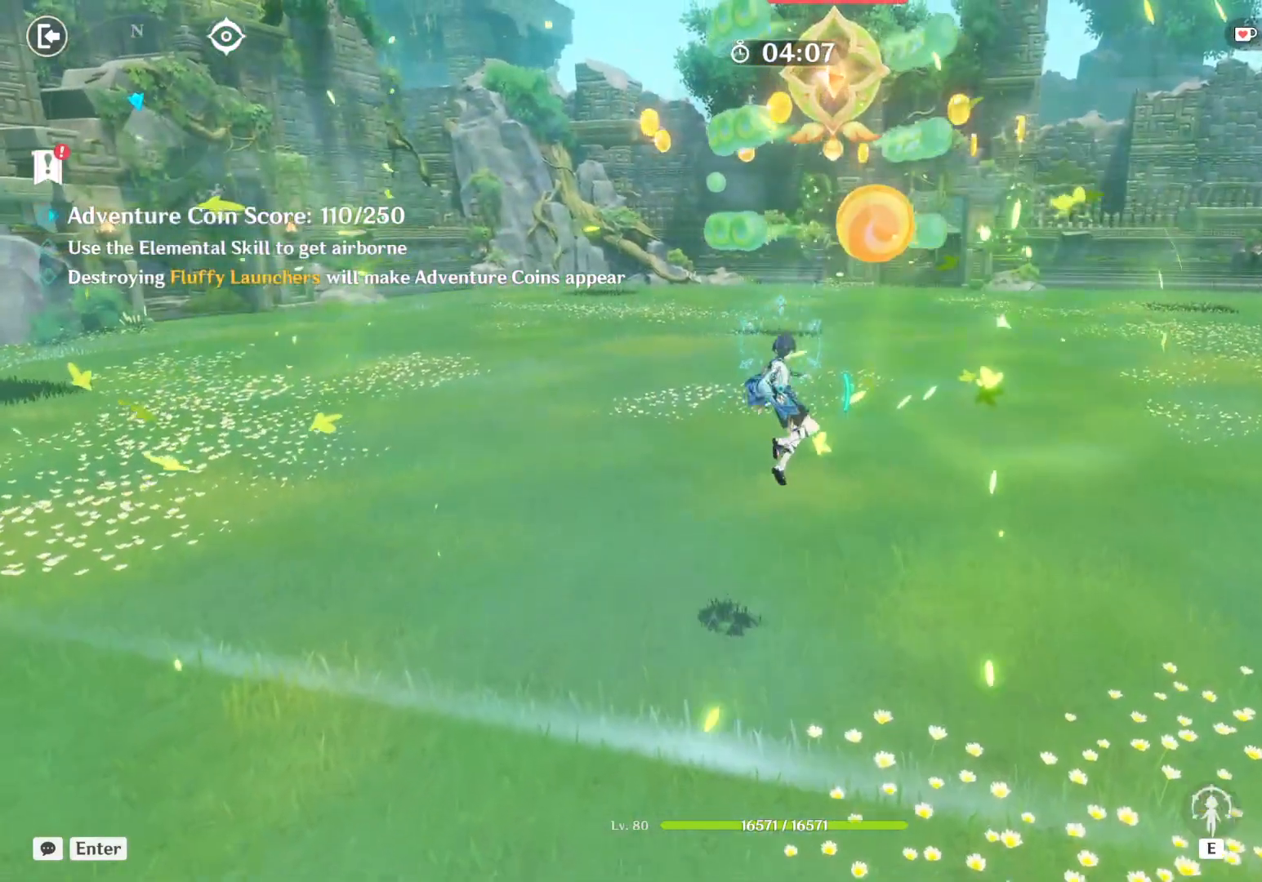
{"keys": ["w"], "mouse": [], "events": [[50, "mouse_left", "down"], [100, "mouse_left", "up"], [150, "mouse_left", "down"], [200, "mouse_left", "up"], [250, "mouse_left", "down"], [284, "mouse_left", "up"], [334, "mouse_left", "down"], [384, "mouse_left", "up"], [434, "mouse_left", "down"], [484, "mouse_left", "up"]]}
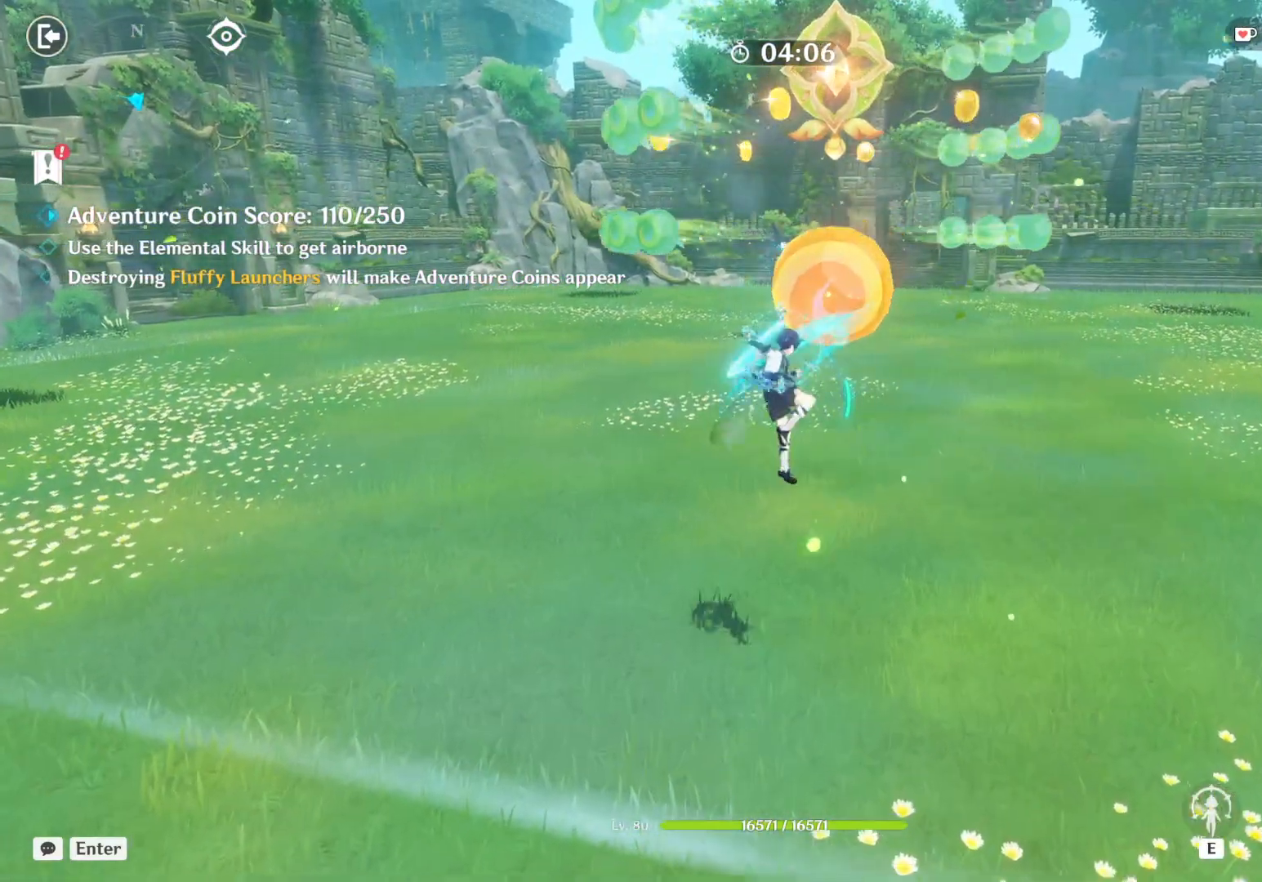
{"keys": ["w"], "mouse": [], "events": [[34, "mouse_left", "down"], [84, "mouse_left", "up"], [134, "mouse_left", "down"], [167, "mouse_left", "up"], [217, "mouse_left", "down"], [267, "mouse_left", "up"], [317, "mouse_left", "down"], [367, "mouse_left", "up"], [417, "mouse_left", "down"], [467, "mouse_left", "up"]]}
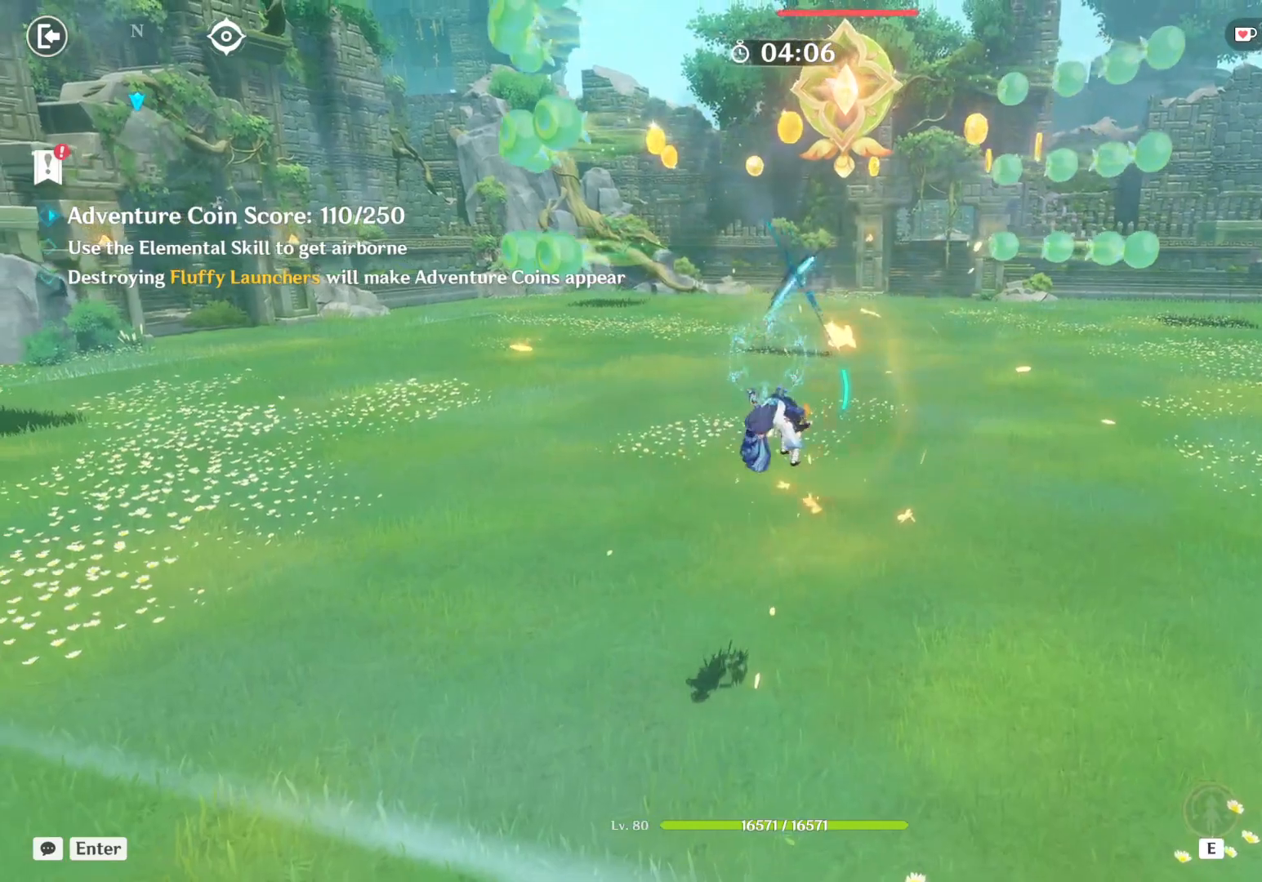
{"keys": ["w"], "mouse": ["left"], "events": [[17, "mouse_left", "down"], [50, "mouse_left", "up"], [100, "mouse_left", "down"], [150, "mouse_left", "up"], [200, "mouse_left", "down"], [250, "mouse_left", "up"], [300, "mouse_left", "down"], [350, "mouse_left", "up"], [400, "mouse_left", "down"], [450, "mouse_left", "up"], [484, "mouse_left", "down"]]}
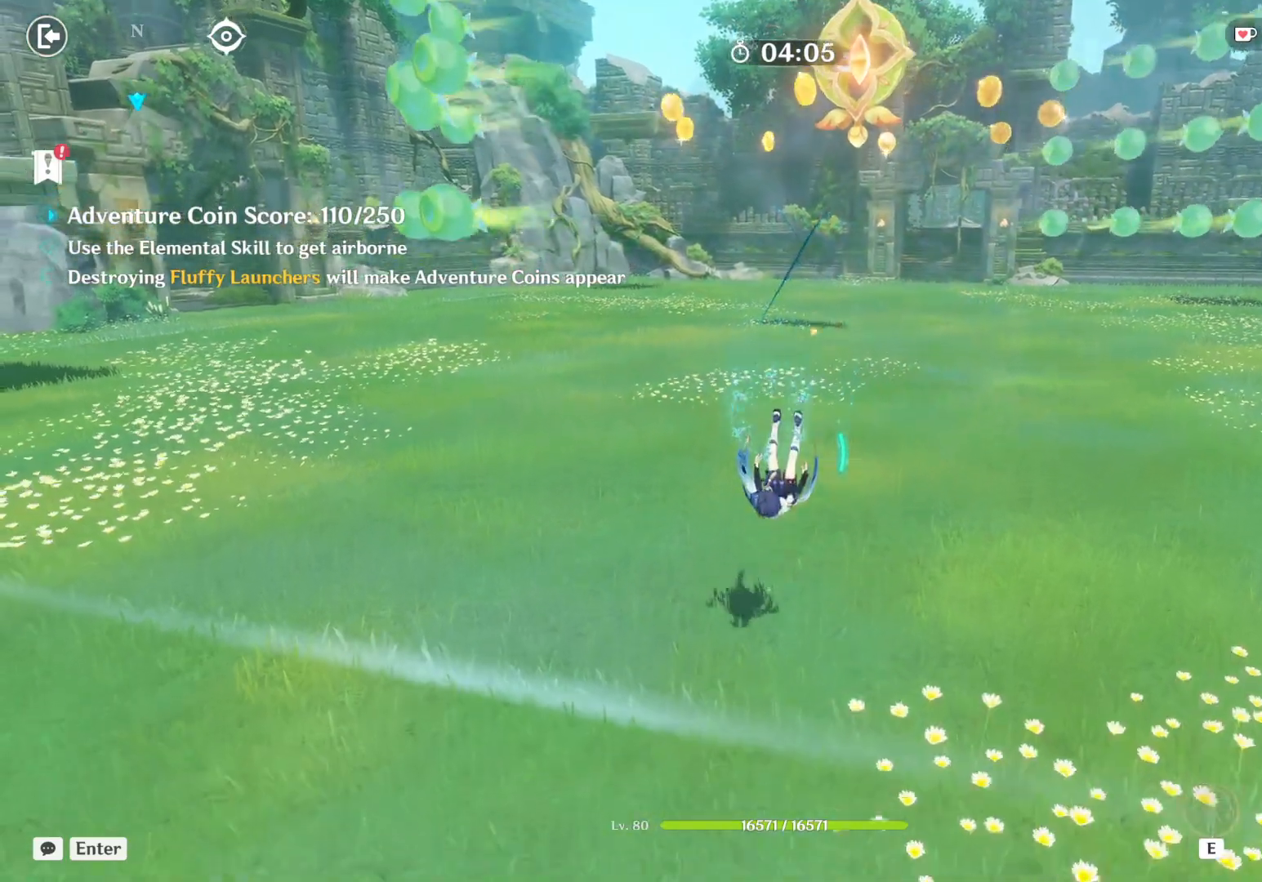
{"keys": ["w"], "mouse": ["left"], "events": [[34, "mouse_left", "up"], [84, "mouse_left", "down"], [134, "mouse_left", "up"], [184, "mouse_left", "down"], [234, "mouse_left", "up"], [284, "mouse_left", "down"], [417, "mouse_left", "up"], [467, "mouse_left", "down"]]}
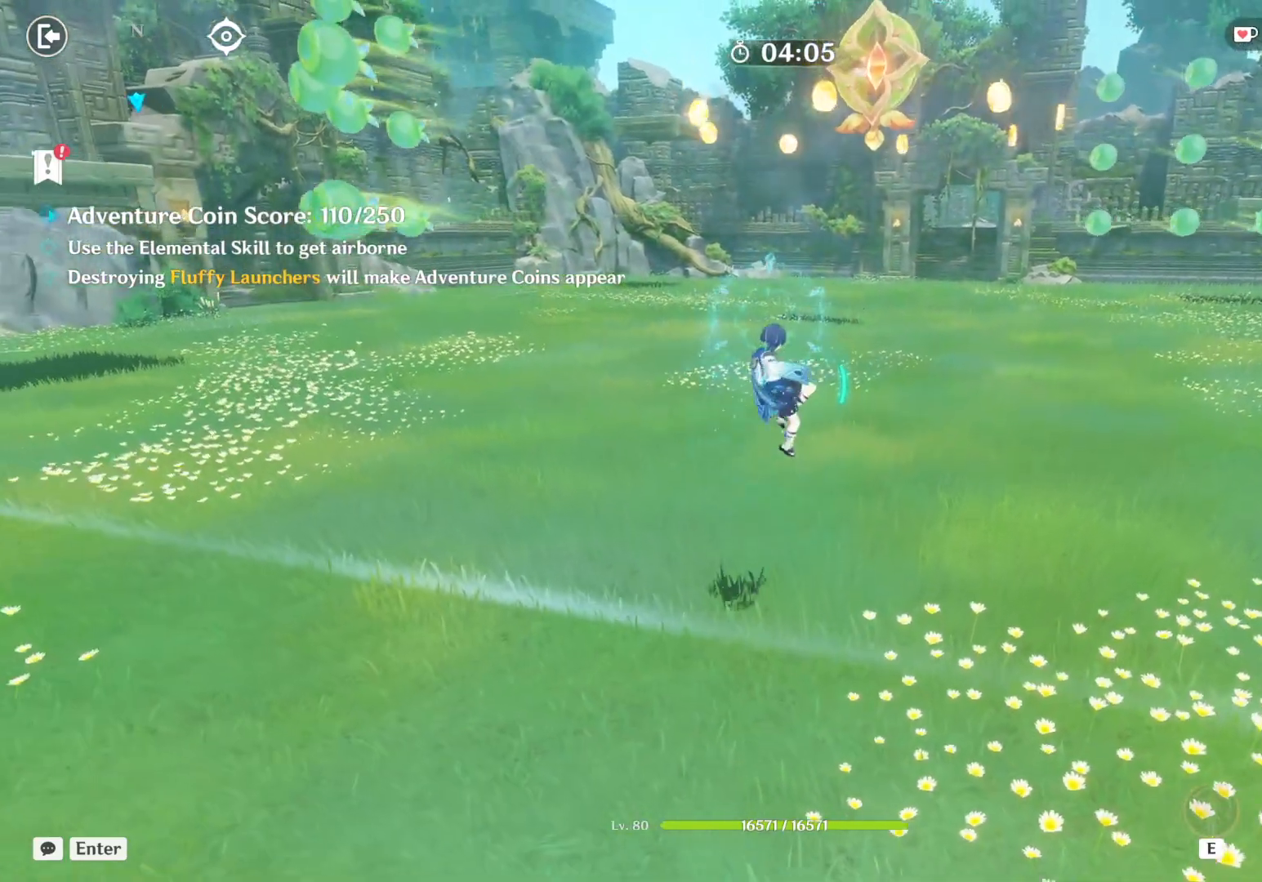
{"keys": ["w"], "mouse": [], "events": [[17, "mouse_left", "up"], [67, "mouse_left", "down"], [117, "mouse_left", "up"], [167, "mouse_left", "down"], [217, "mouse_left", "up"], [267, "mouse_left", "down"], [300, "mouse_left", "up"], [350, "mouse_left", "down"], [400, "mouse_left", "up"], [450, "mouse_left", "down"], [500, "mouse_left", "up"]]}
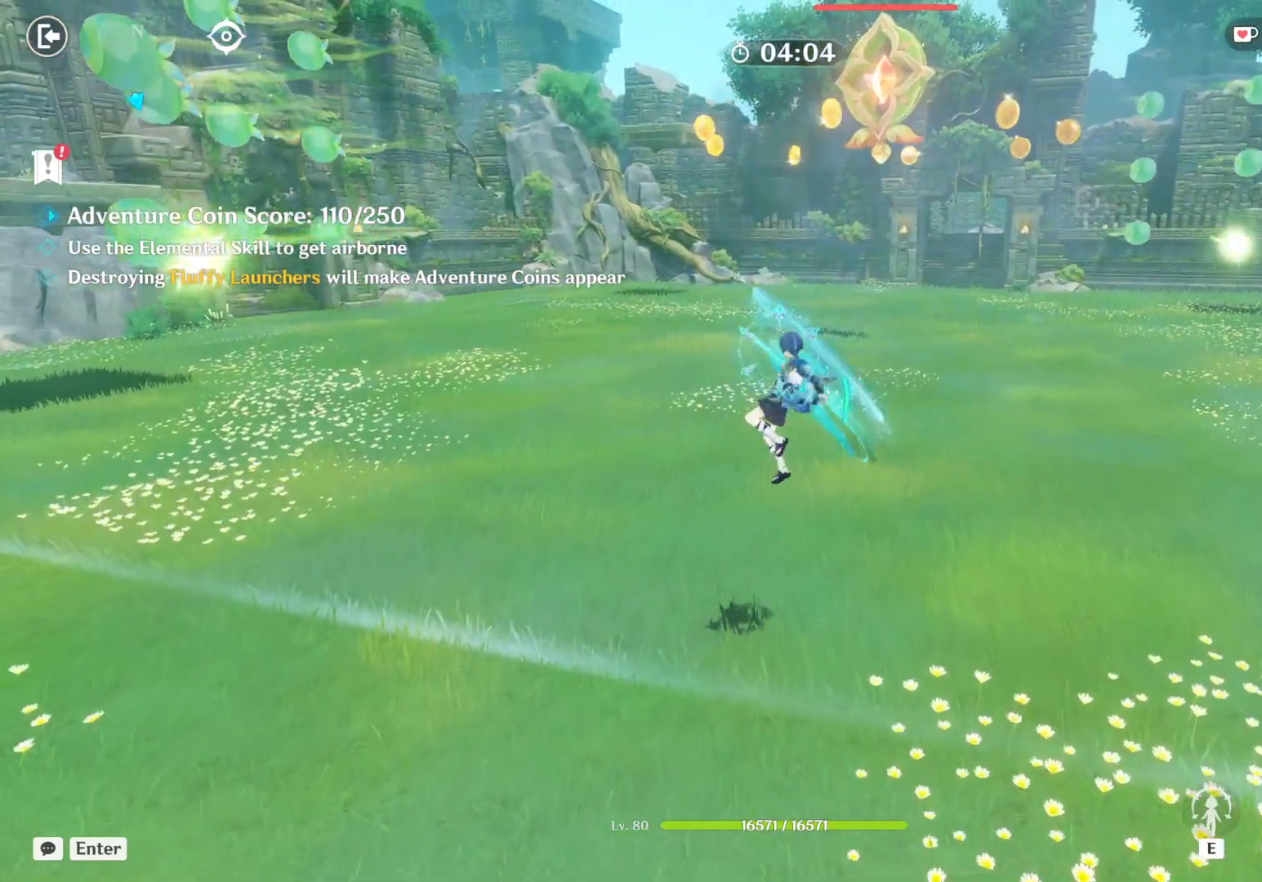
{"keys": ["w"], "mouse": [], "events": [[50, "mouse_left", "down"], [100, "mouse_left", "up"], [150, "mouse_left", "down"], [184, "mouse_left", "up"], [234, "mouse_left", "down"], [284, "mouse_left", "up"], [334, "mouse_left", "down"], [384, "mouse_left", "up"], [434, "mouse_left", "down"], [484, "mouse_left", "up"]]}
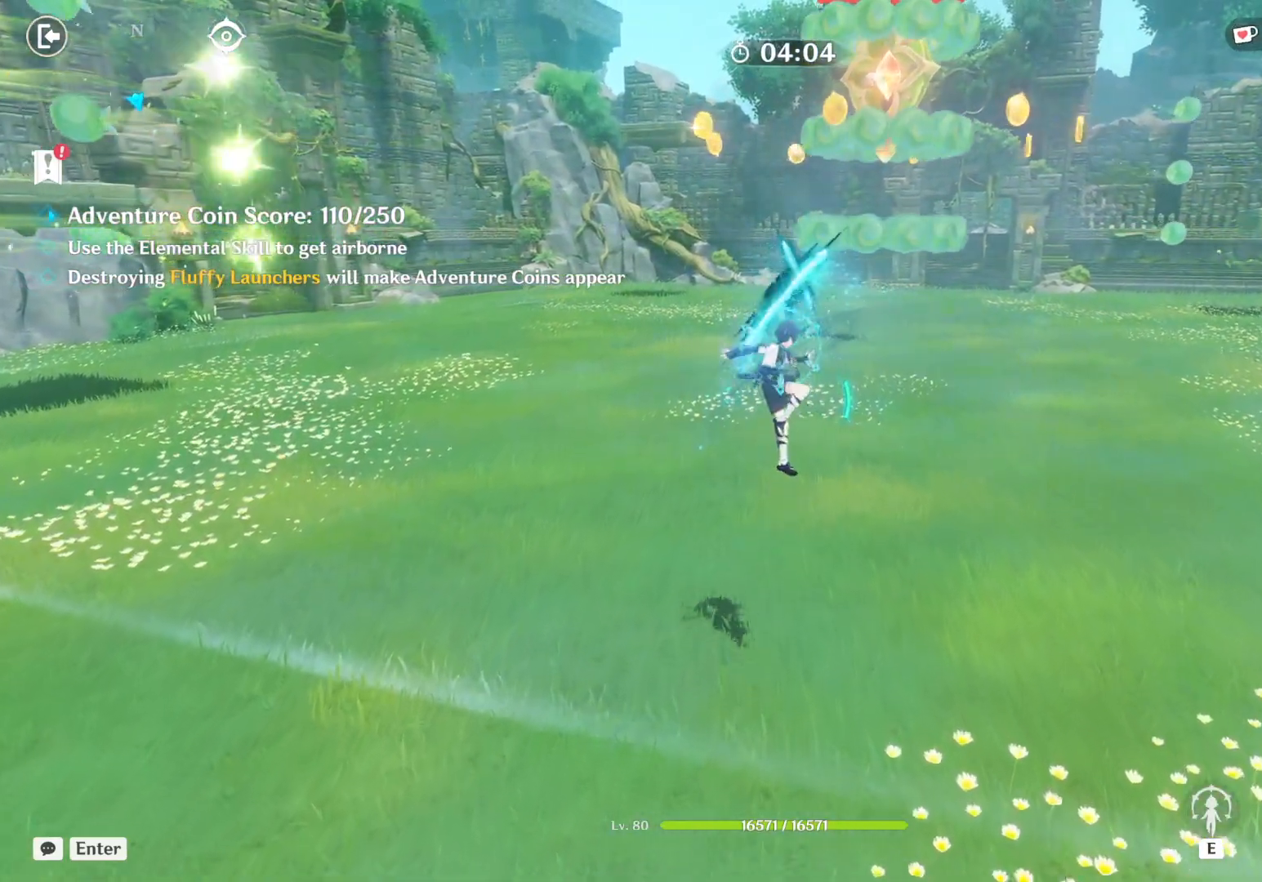
{"keys": ["w"], "mouse": ["left"], "events": [[34, "mouse_left", "down"], [67, "mouse_left", "up"], [117, "mouse_left", "down"], [167, "mouse_left", "up"], [217, "mouse_left", "down"], [267, "mouse_left", "up"], [317, "mouse_left", "down"], [367, "mouse_left", "up"], [417, "mouse_left", "down"], [450, "mouse_left", "up"], [500, "mouse_left", "down"]]}
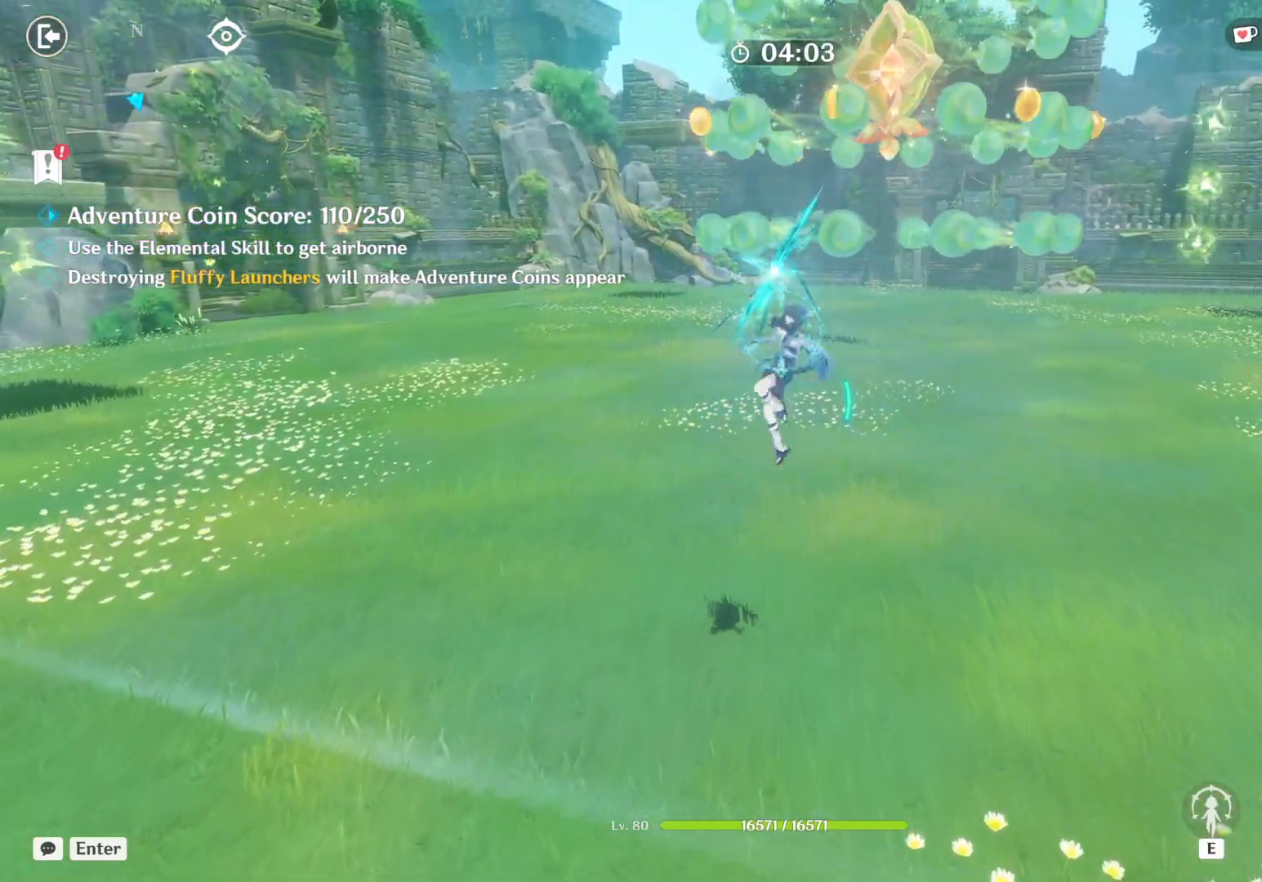
{"keys": ["w"], "mouse": ["left"], "events": [[50, "mouse_left", "up"], [100, "mouse_left", "down"], [150, "mouse_left", "up"], [200, "mouse_left", "down"], [250, "mouse_left", "up"], [300, "mouse_left", "down"], [350, "mouse_left", "up"], [384, "mouse_left", "down"], [434, "mouse_left", "up"], [484, "mouse_left", "down"]]}
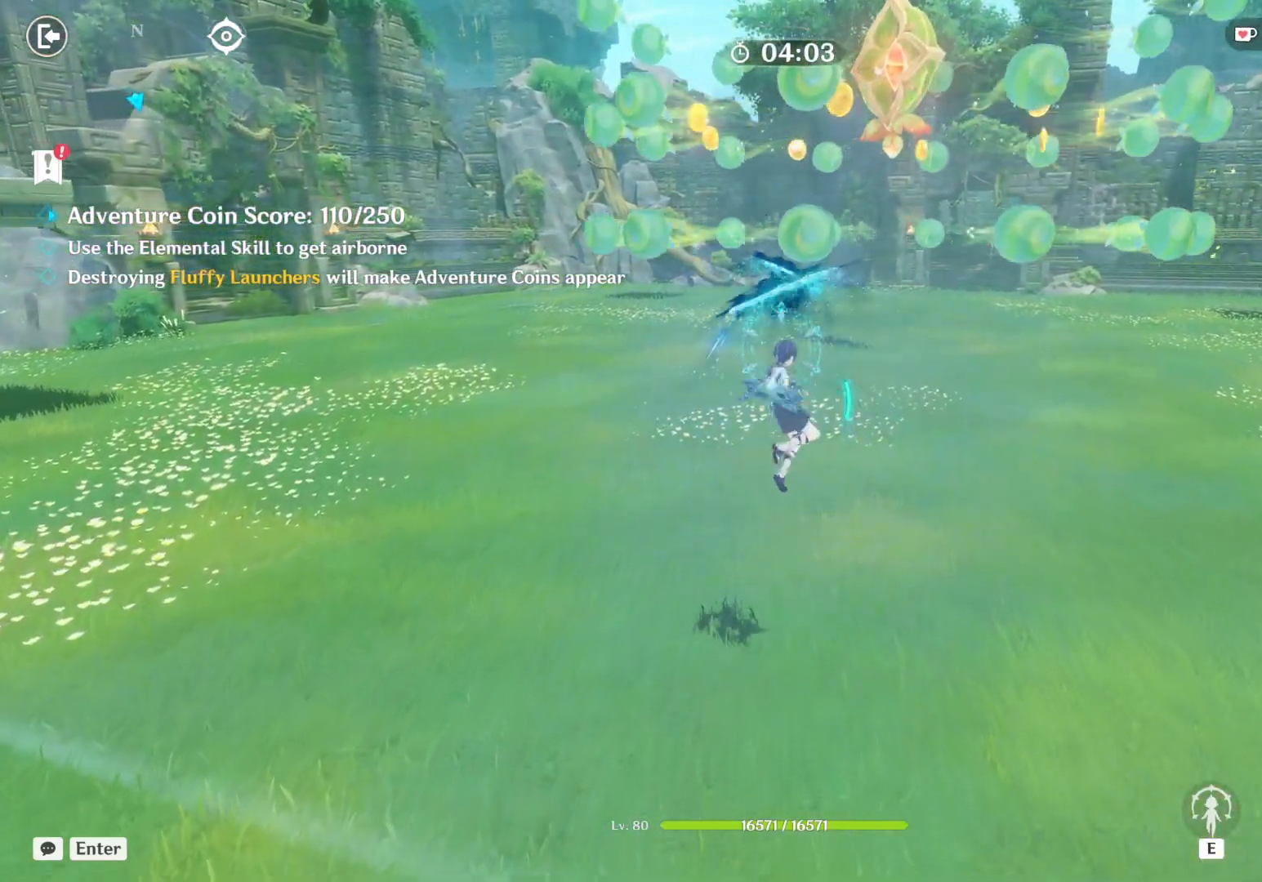
{"keys": ["w"], "mouse": ["left"], "events": [[34, "mouse_left", "up"], [84, "mouse_left", "down"], [134, "mouse_left", "up"], [184, "mouse_left", "down"], [234, "mouse_left", "up"], [267, "mouse_left", "down"], [317, "mouse_left", "up"], [367, "mouse_left", "down"], [417, "mouse_left", "up"], [467, "mouse_left", "down"]]}
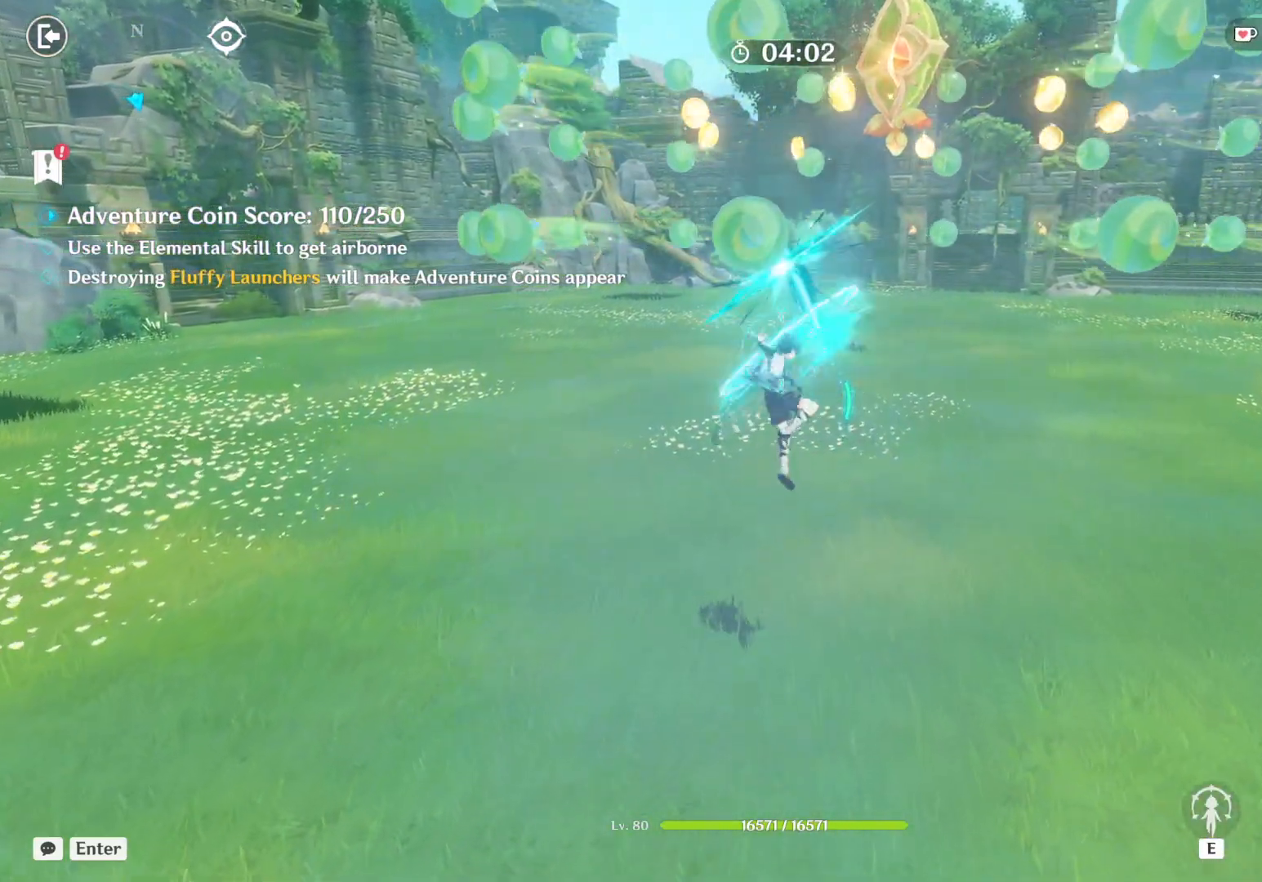
{"keys": ["w"], "mouse": [], "events": [[17, "mouse_left", "up"], [67, "mouse_left", "down"], [117, "mouse_left", "up"], [150, "mouse_left", "down"], [200, "mouse_left", "up"], [250, "mouse_left", "down"], [300, "mouse_left", "up"], [350, "mouse_left", "down"], [400, "mouse_left", "up"], [450, "mouse_left", "down"], [500, "mouse_left", "up"]]}
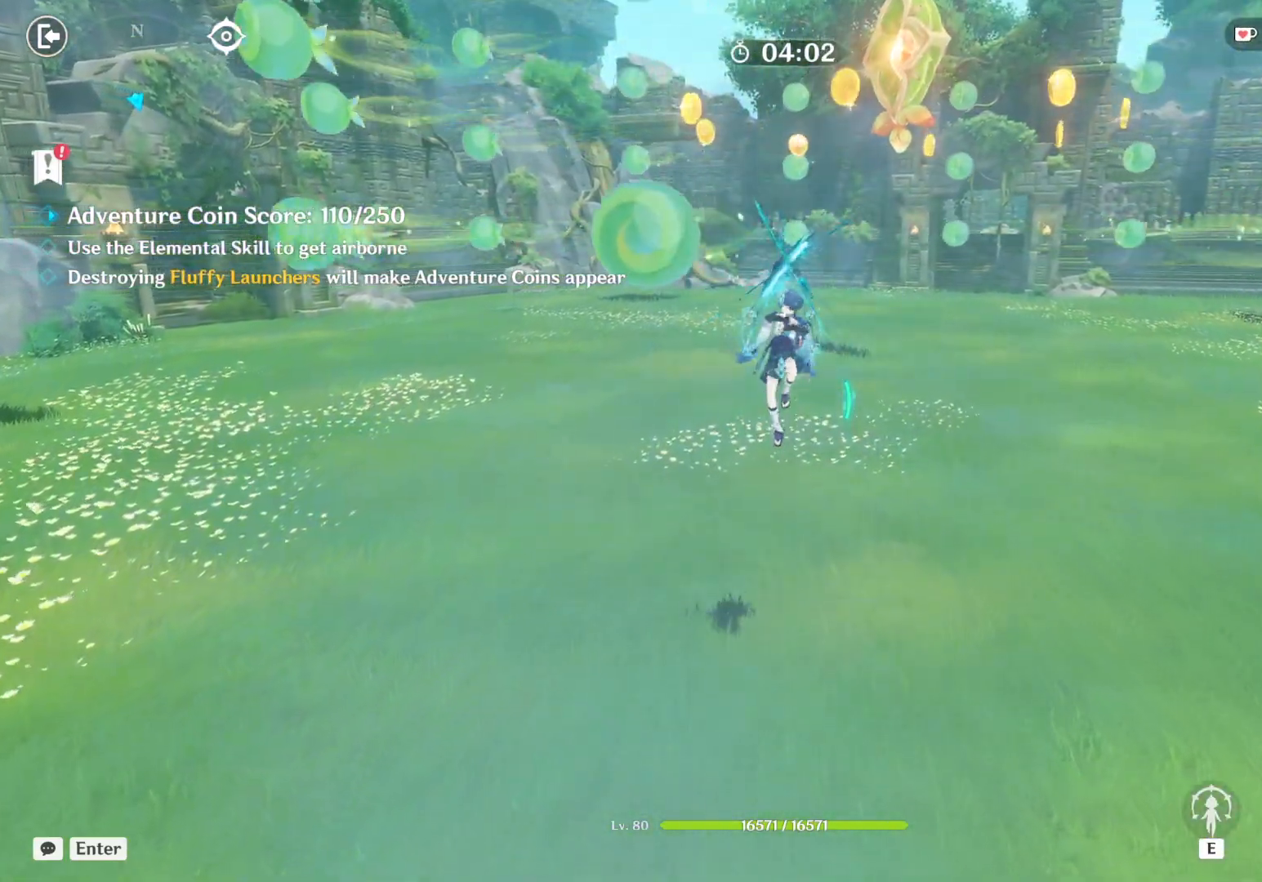
{"keys": ["w"], "mouse": [], "events": [[50, "mouse_left", "down"], [84, "mouse_left", "up"], [134, "mouse_left", "down"], [184, "mouse_left", "up"], [234, "mouse_left", "down"], [284, "mouse_left", "up"], [334, "mouse_left", "down"], [384, "mouse_left", "up"], [434, "mouse_left", "down"], [467, "mouse_left", "up"]]}
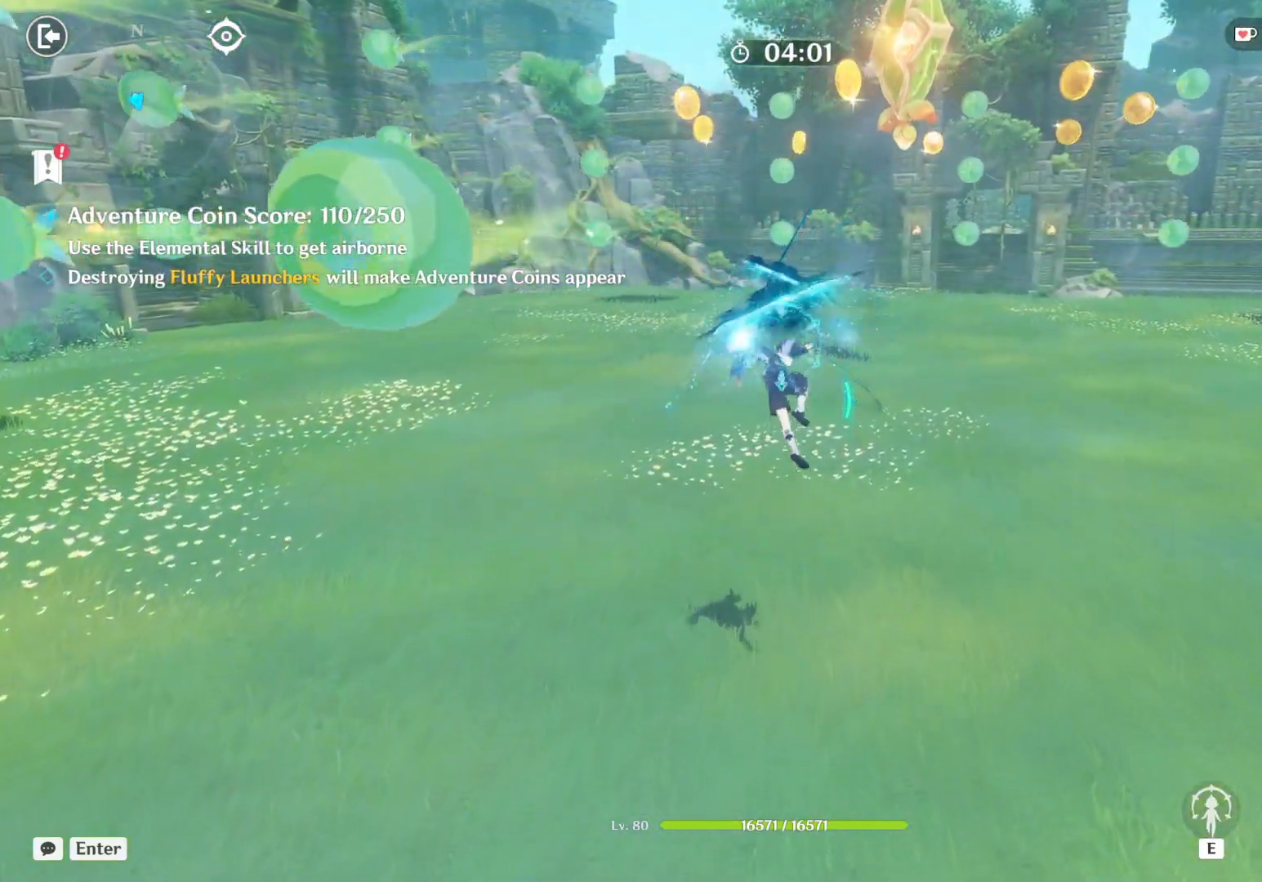
{"keys": ["a", "w"], "mouse": [], "events": [[17, "mouse_left", "down"], [67, "mouse_left", "up"], [117, "mouse_left", "down"], [167, "mouse_left", "up"], [217, "mouse_left", "down"], [267, "mouse_left", "up"], [317, "mouse_left", "down"], [350, "mouse_left", "up"], [400, "mouse_left", "down"], [450, "mouse_left", "up"], [467, "a", "down"]]}
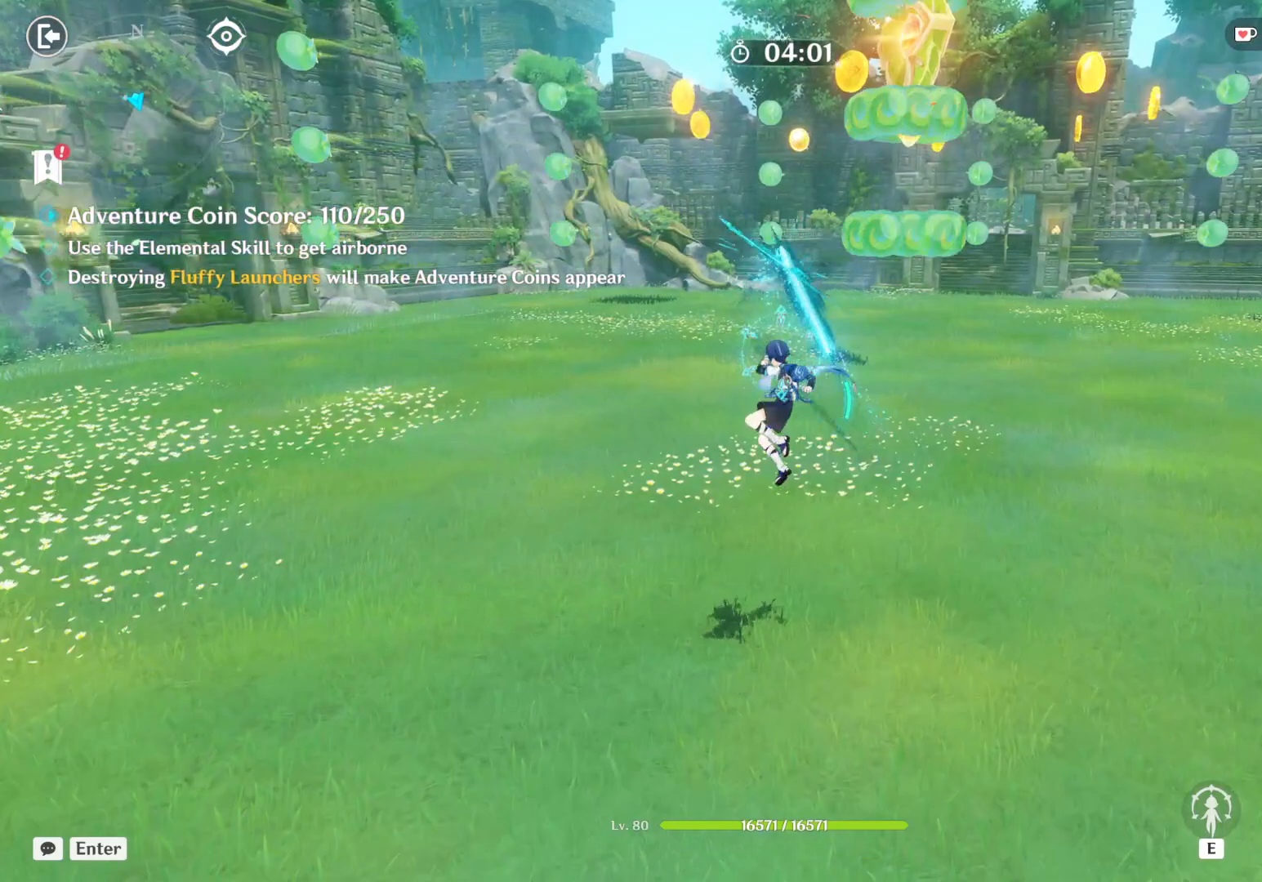
{"keys": ["a", "w"], "mouse": ["left"], "events": [[17, "mouse_left", "down"], [50, "mouse_left", "up"], [100, "mouse_left", "down"], [150, "mouse_left", "up"], [200, "mouse_left", "down"], [250, "mouse_left", "up"], [284, "mouse_left", "down"], [334, "mouse_left", "up"], [384, "mouse_left", "down"], [434, "mouse_left", "up"], [484, "mouse_left", "down"]]}
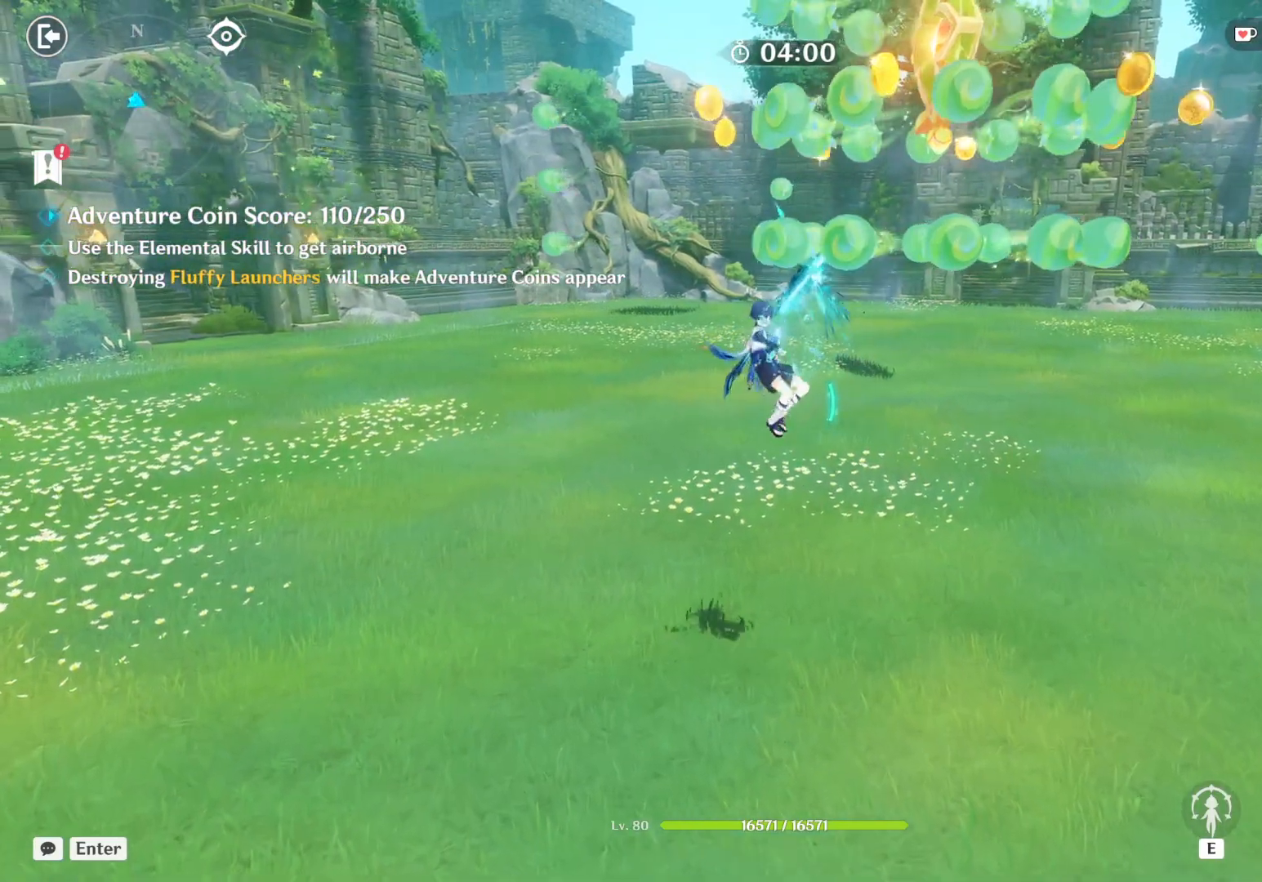
{"keys": ["a", "w"], "mouse": ["left"], "events": [[34, "mouse_left", "up"], [84, "mouse_left", "down"], [134, "mouse_left", "up"], [167, "mouse_left", "down"], [217, "mouse_left", "up"], [267, "mouse_left", "down"], [317, "mouse_left", "up"], [367, "mouse_left", "down"], [417, "mouse_left", "up"], [467, "mouse_left", "down"]]}
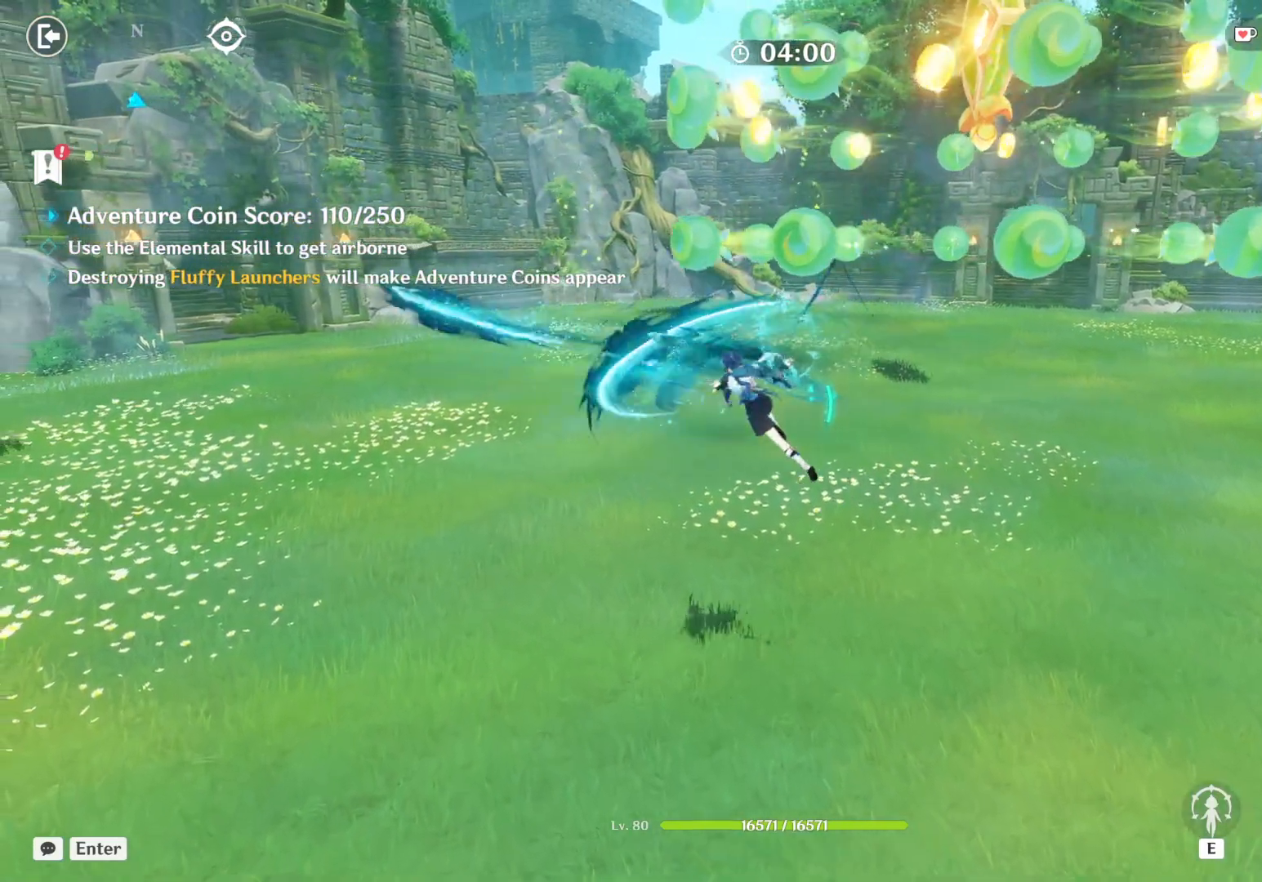
{"keys": ["a", "w"], "mouse": [], "events": [[17, "mouse_left", "up"], [50, "mouse_left", "down"], [100, "mouse_left", "up"], [150, "mouse_left", "down"], [200, "mouse_left", "up"], [234, "mouse_left", "down"], [300, "mouse_left", "up"], [350, "mouse_left", "down"], [400, "mouse_left", "up"], [450, "mouse_left", "down"], [484, "mouse_left", "up"]]}
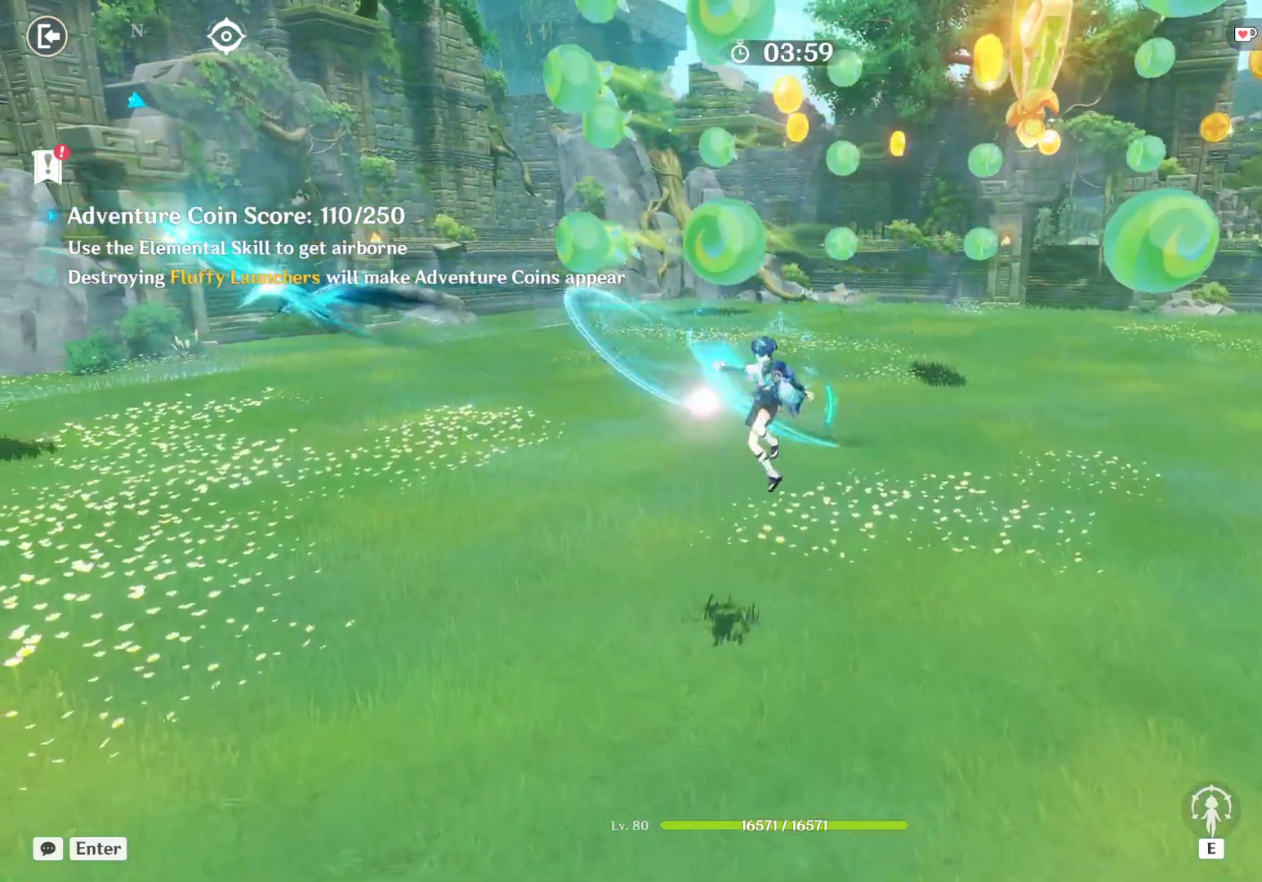
{"keys": ["a", "w"], "mouse": [], "events": [[34, "mouse_left", "down"], [84, "mouse_left", "up"], [134, "mouse_left", "down"], [184, "mouse_left", "up"], [234, "mouse_left", "down"], [284, "mouse_left", "up"], [334, "mouse_left", "down"], [367, "mouse_left", "up"], [417, "mouse_left", "down"], [467, "mouse_left", "up"]]}